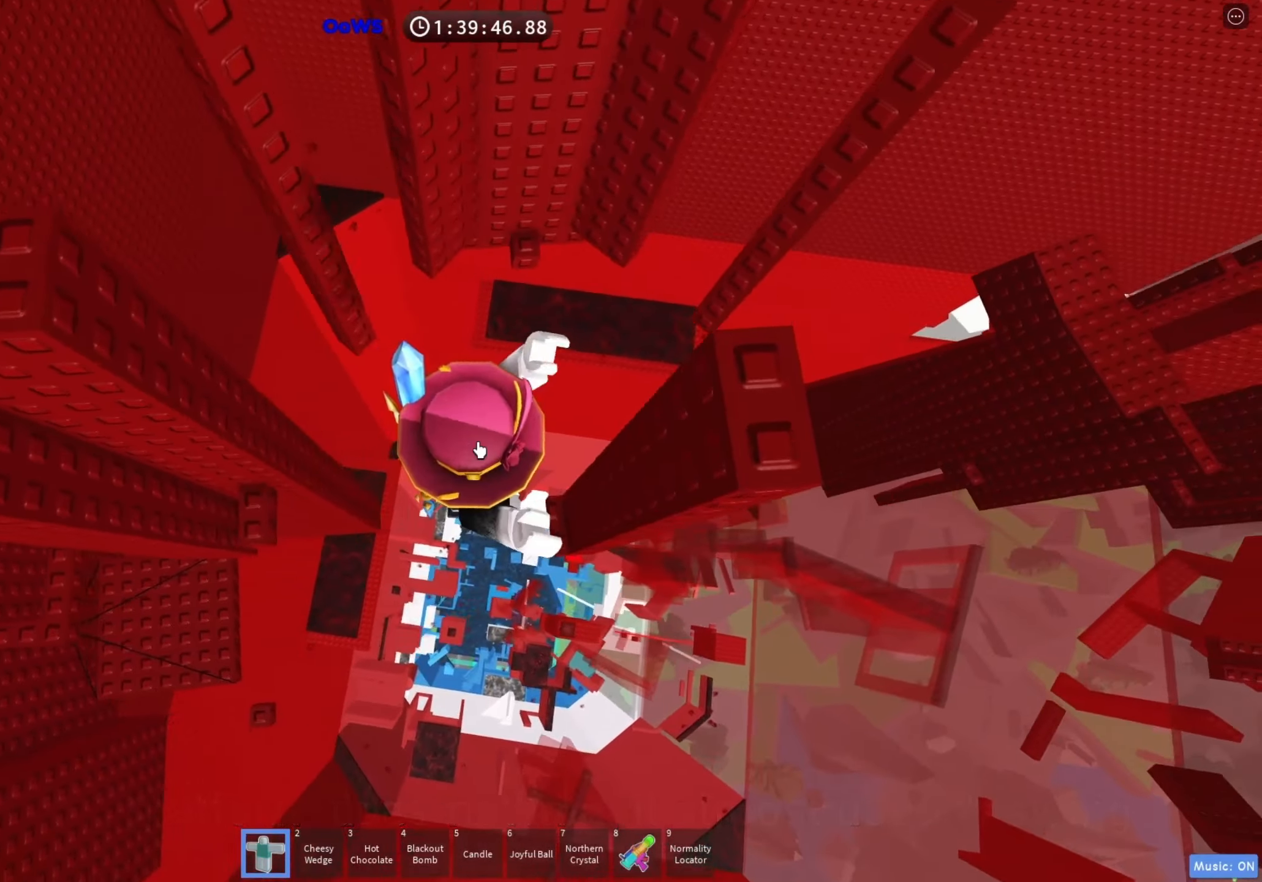
Gameplay with keyboard; each line is a JSON object with the keys held at the frame after it. "events" lists presses ("down") and releases ("up") of "a", "ctrl", "d", "e", "f", "q", "r", "s", "shift", "space", "tab" and "w" between this image and that frame as [ms after this image, input, new state], when the widget could be followed in between. No other keys are recorded. Mouse input is not recorded.
{"keys": ["space", "w"], "events": [[250, "d", "up"], [333, "w", "down"], [467, "space", "down"]]}
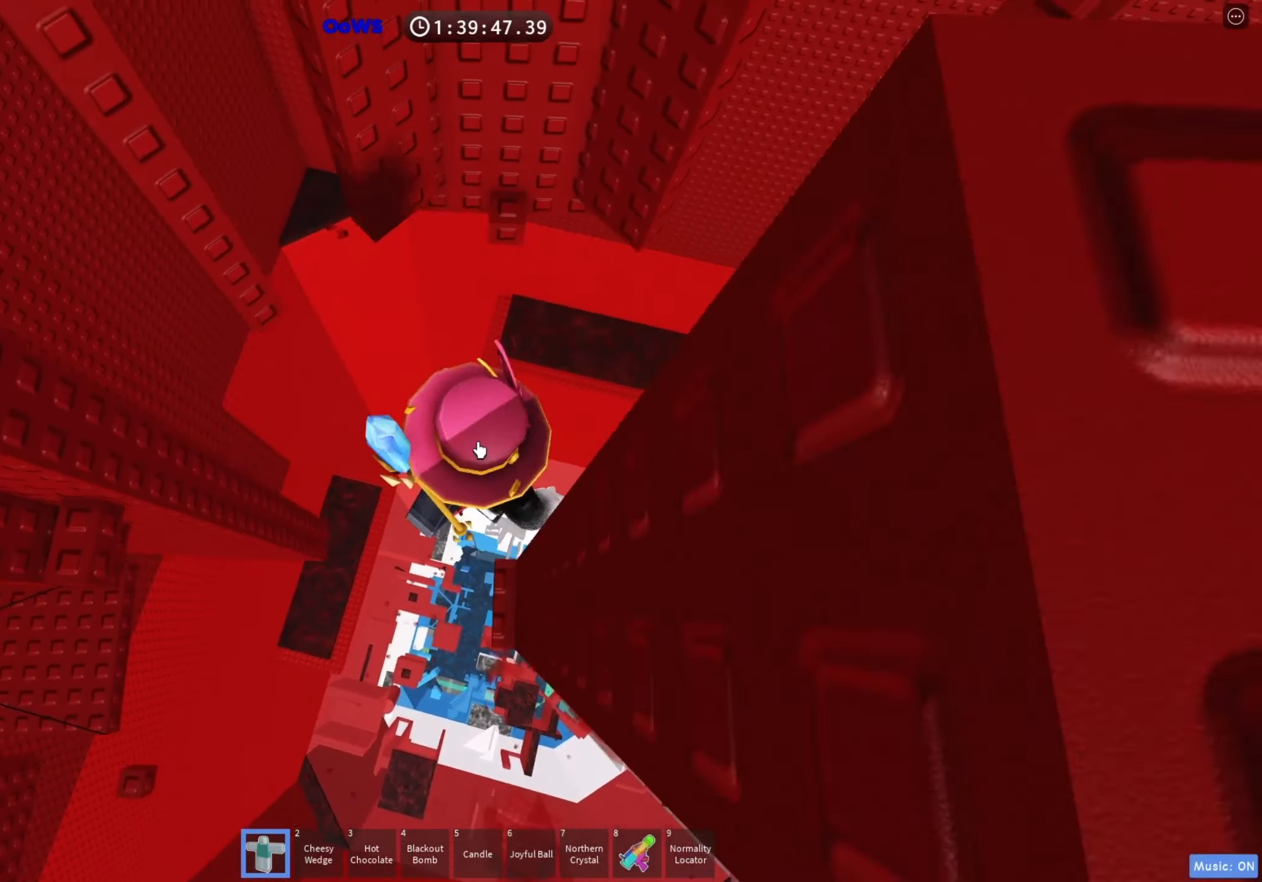
{"keys": ["w"], "events": [[100, "space", "up"]]}
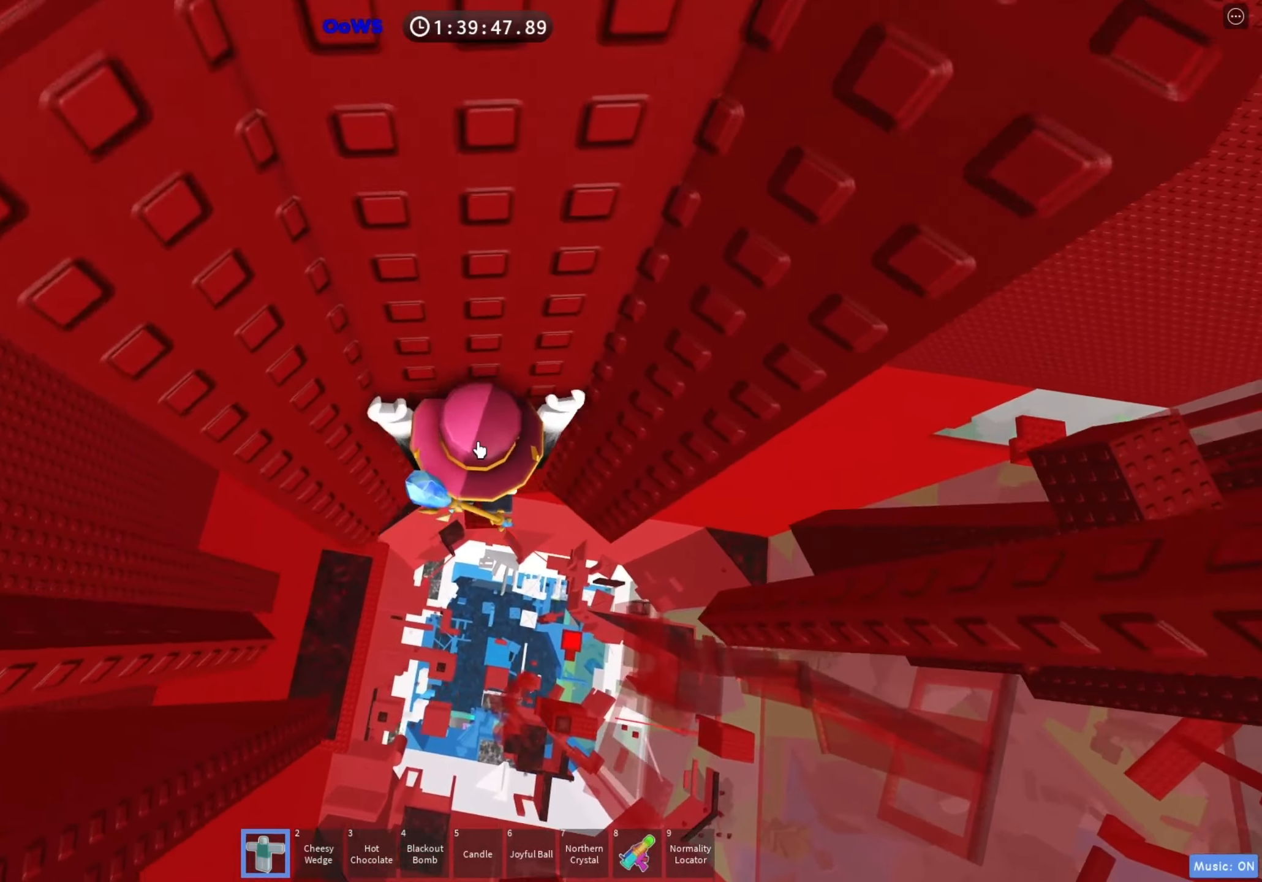
{"keys": [], "events": [[50, "w", "up"]]}
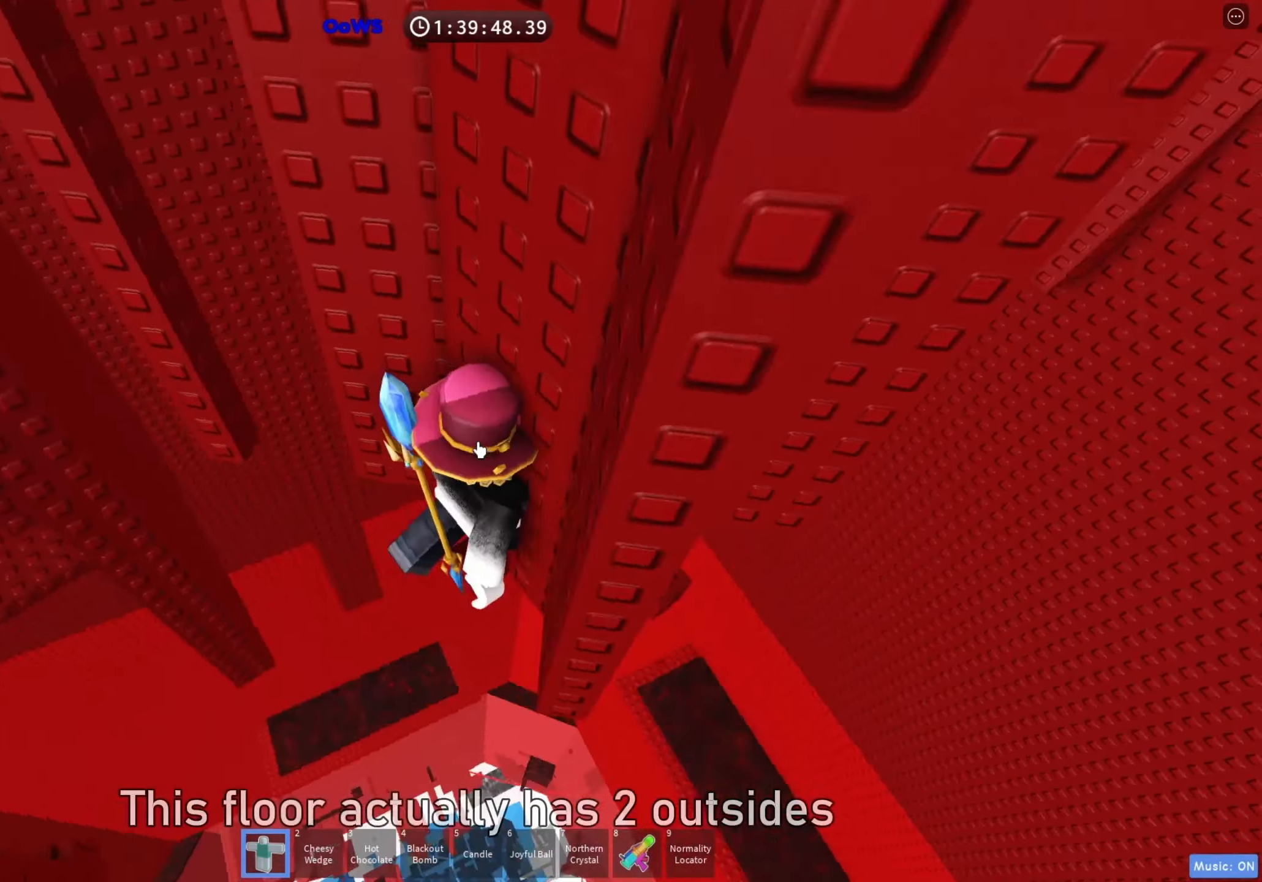
{"keys": ["d"], "events": [[217, "shift", "down"], [300, "shift", "up"], [400, "d", "down"]]}
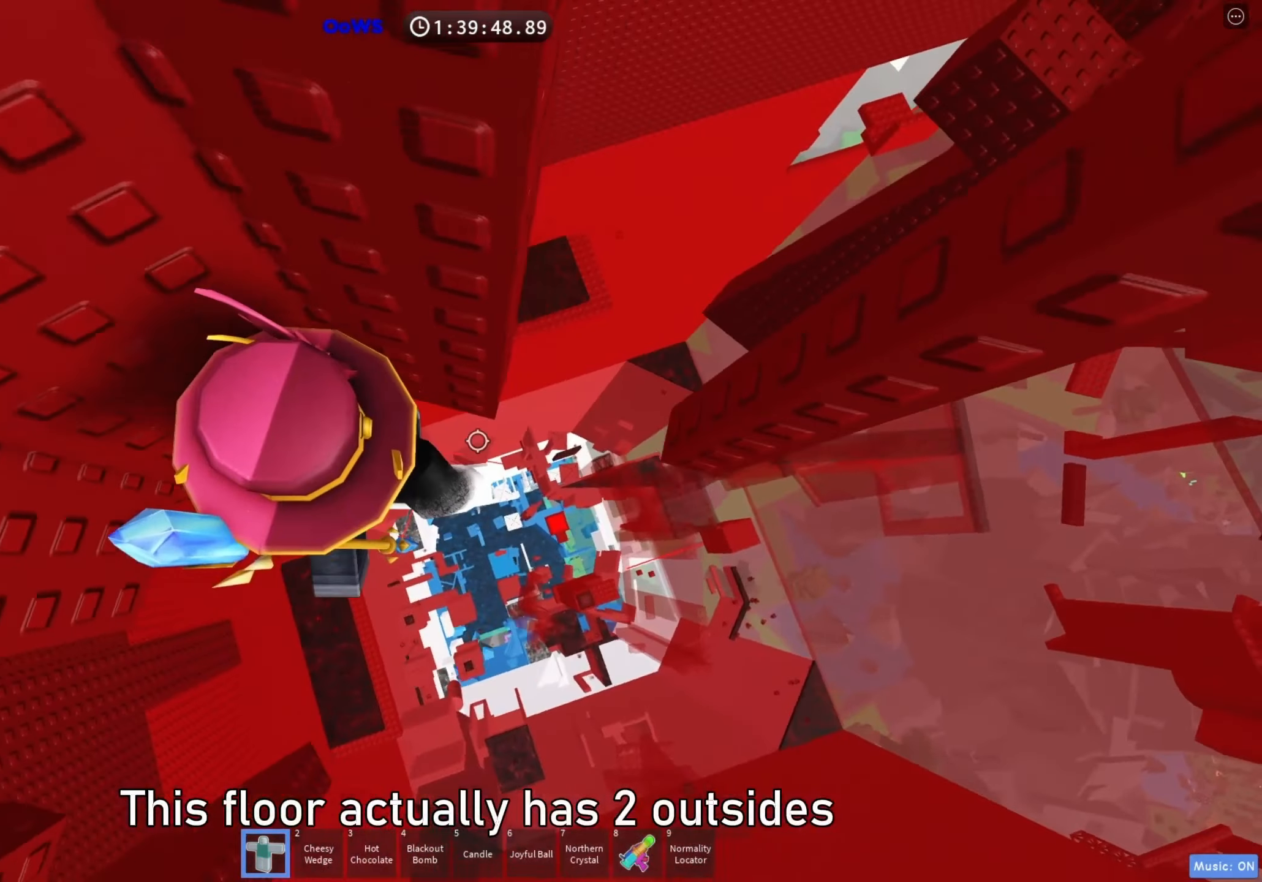
{"keys": ["d", "w"], "events": [[50, "space", "down"], [150, "space", "up"], [350, "w", "down"]]}
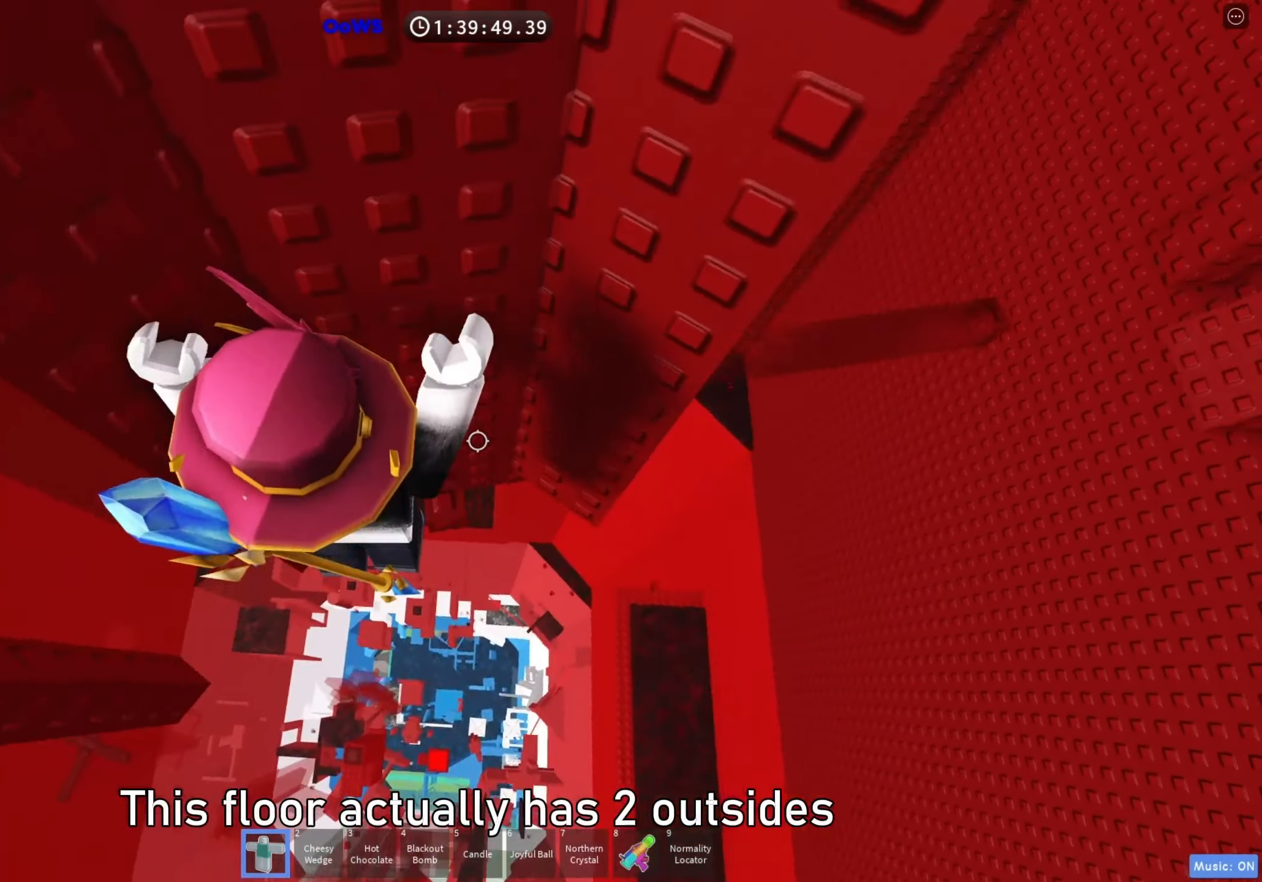
{"keys": [], "events": [[100, "d", "up"], [117, "w", "up"], [167, "shift", "down"], [250, "shift", "up"]]}
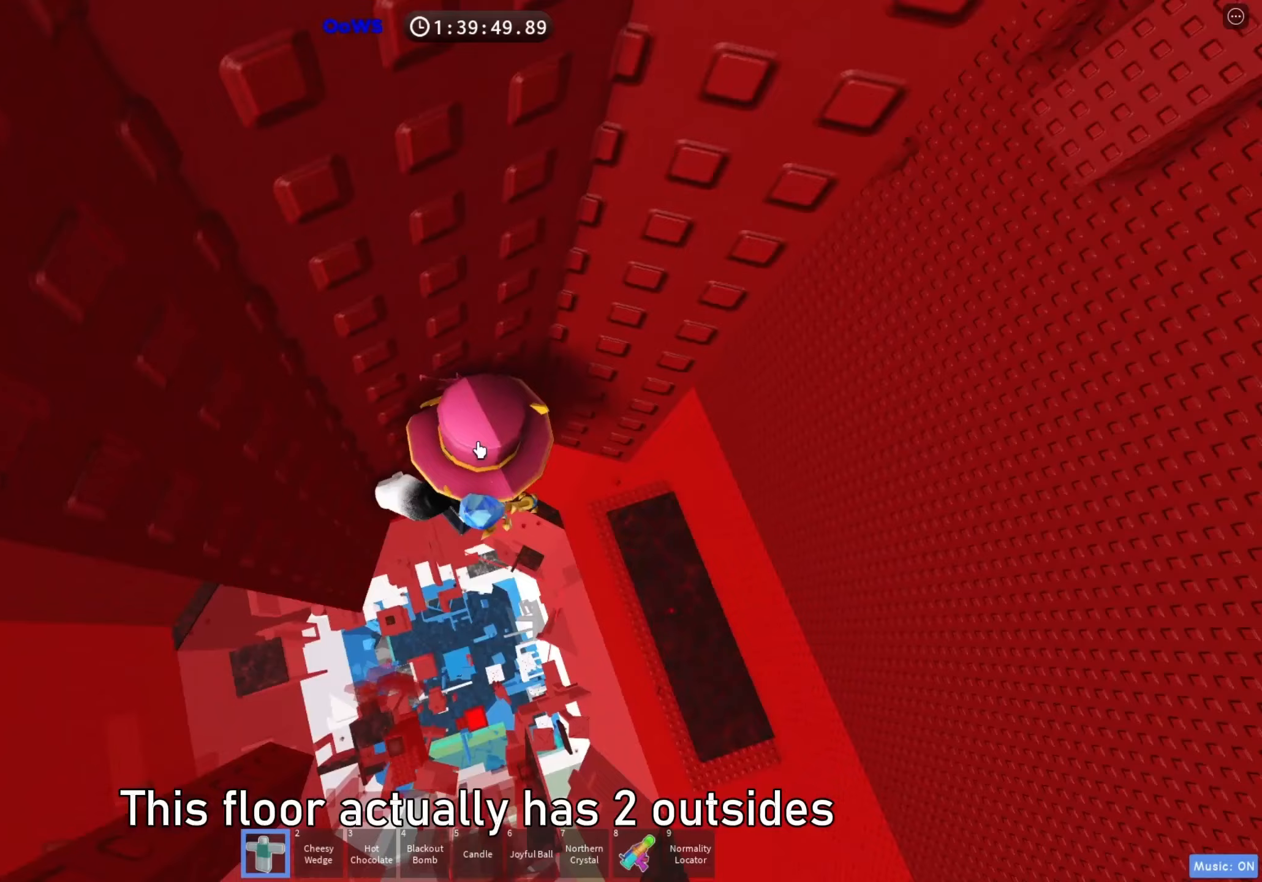
{"keys": ["d"], "events": [[83, "shift", "down"], [117, "d", "down"], [200, "shift", "up"], [233, "space", "down"], [350, "space", "up"]]}
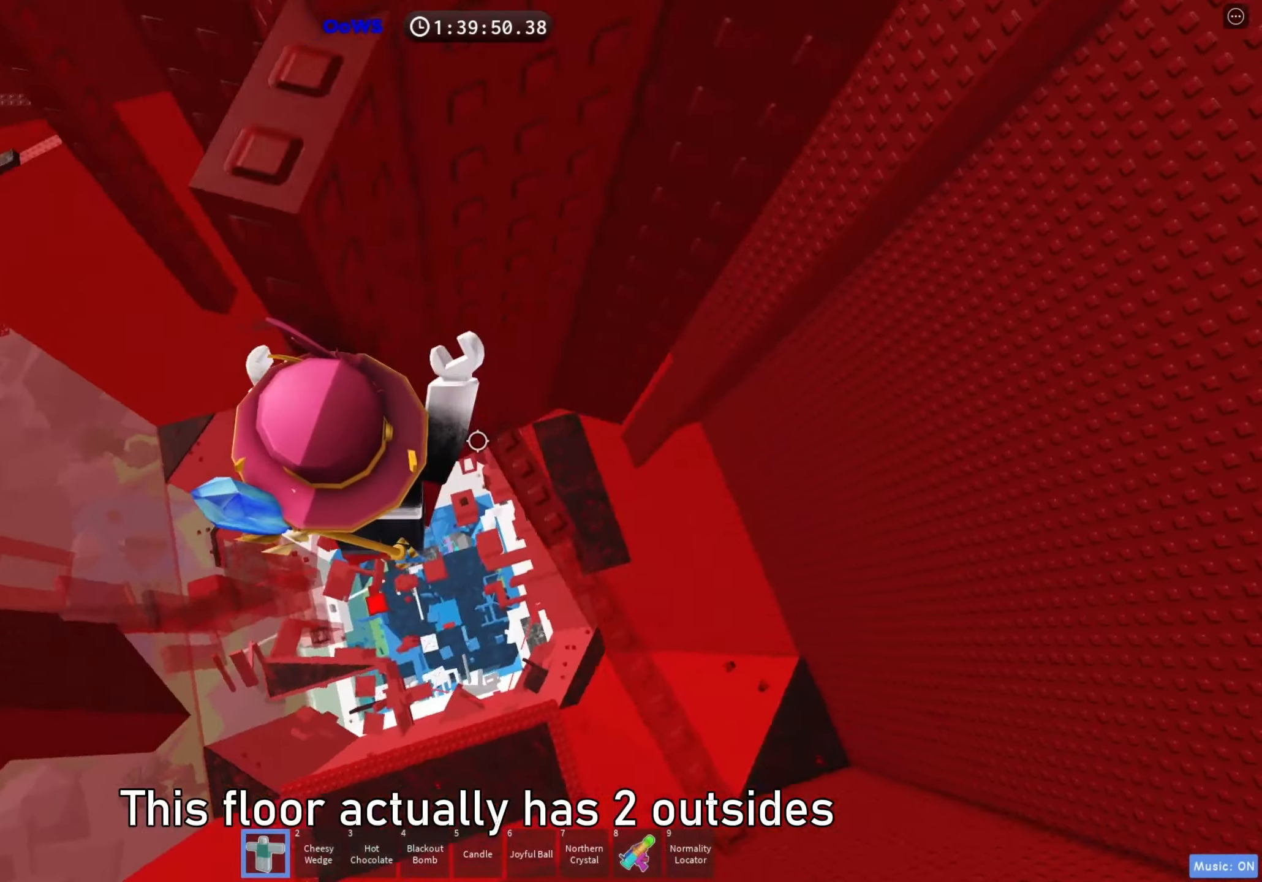
{"keys": [], "events": [[100, "w", "down"], [233, "d", "up"], [233, "w", "up"]]}
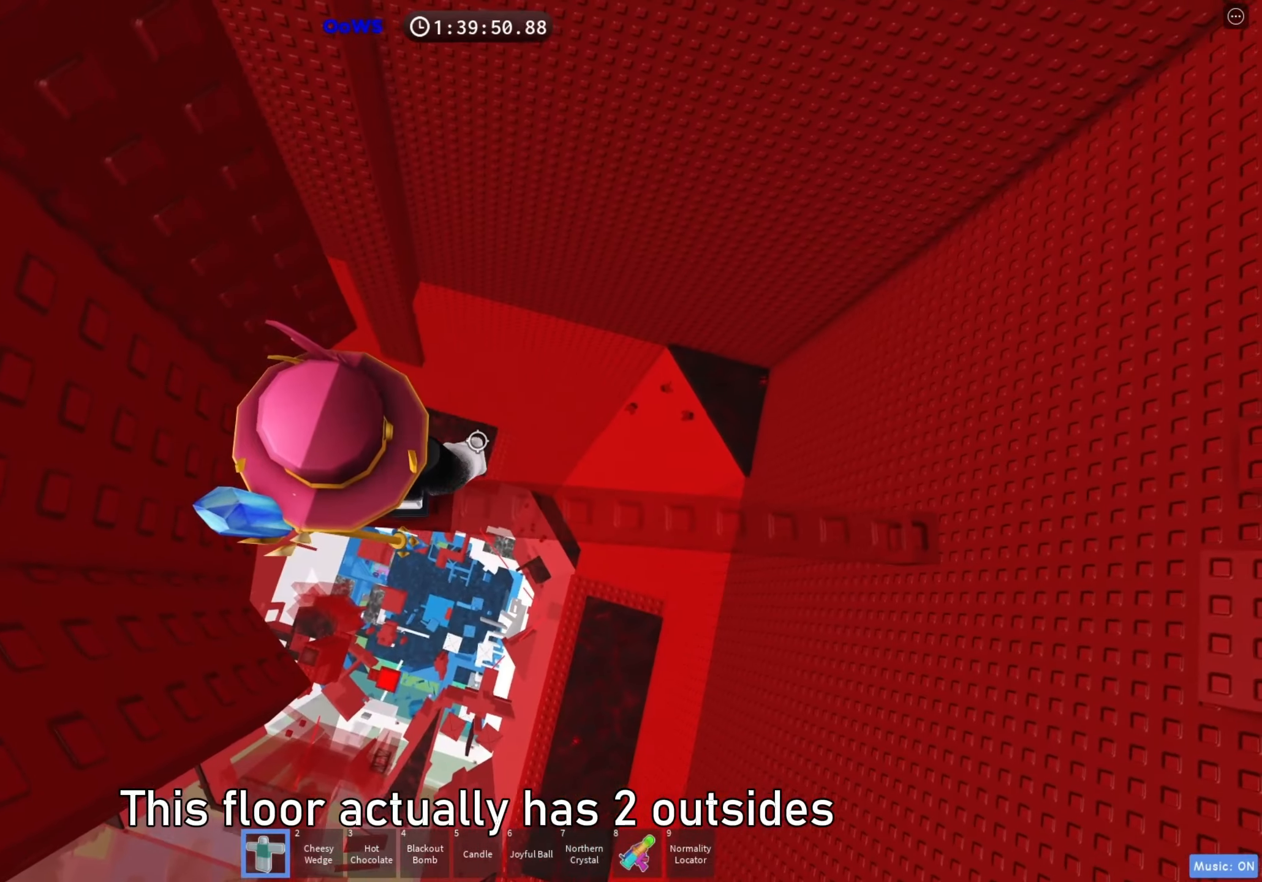
{"keys": ["d", "space"], "events": [[150, "d", "down"], [183, "d", "up"], [317, "d", "down"], [367, "shift", "down"], [450, "space", "down"], [500, "shift", "up"]]}
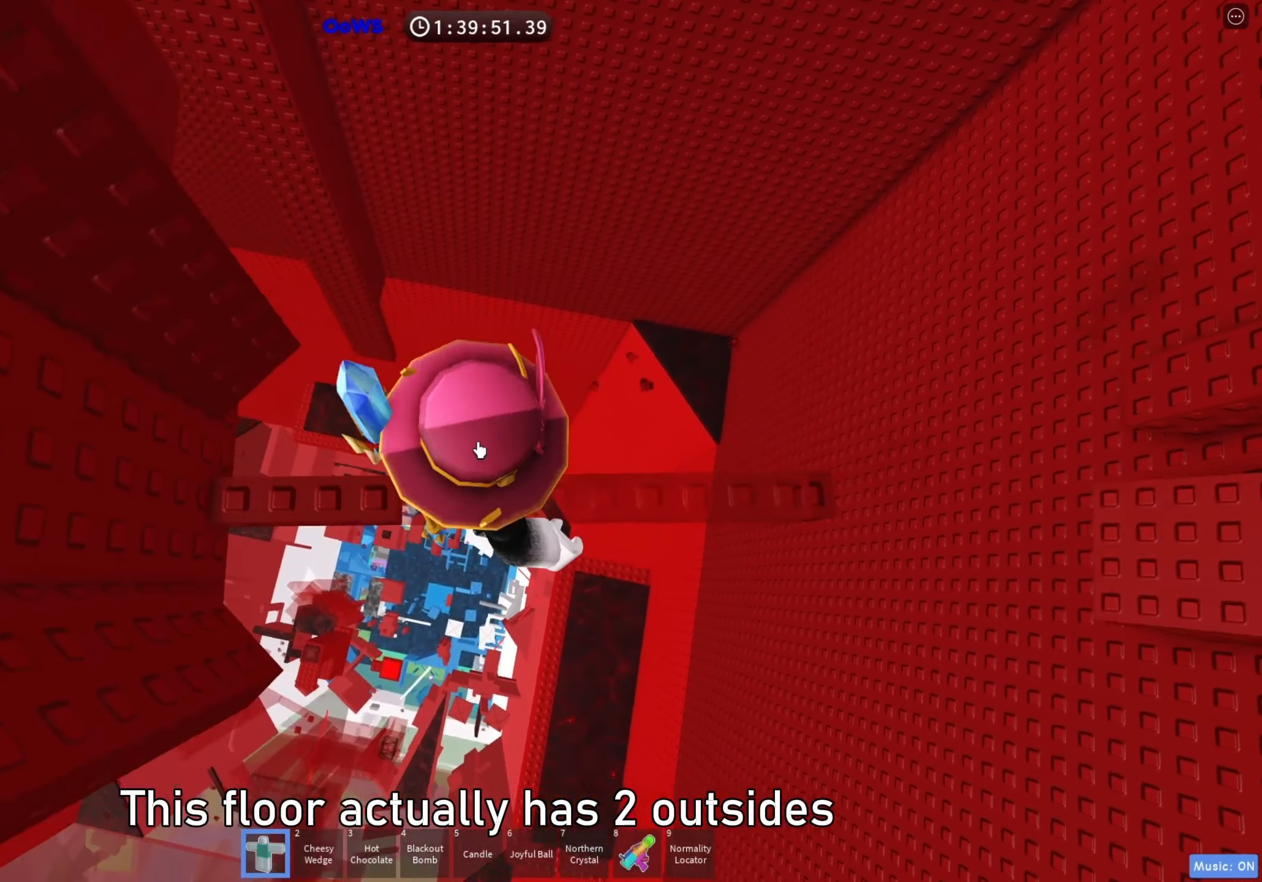
{"keys": [], "events": [[100, "space", "up"], [400, "d", "up"]]}
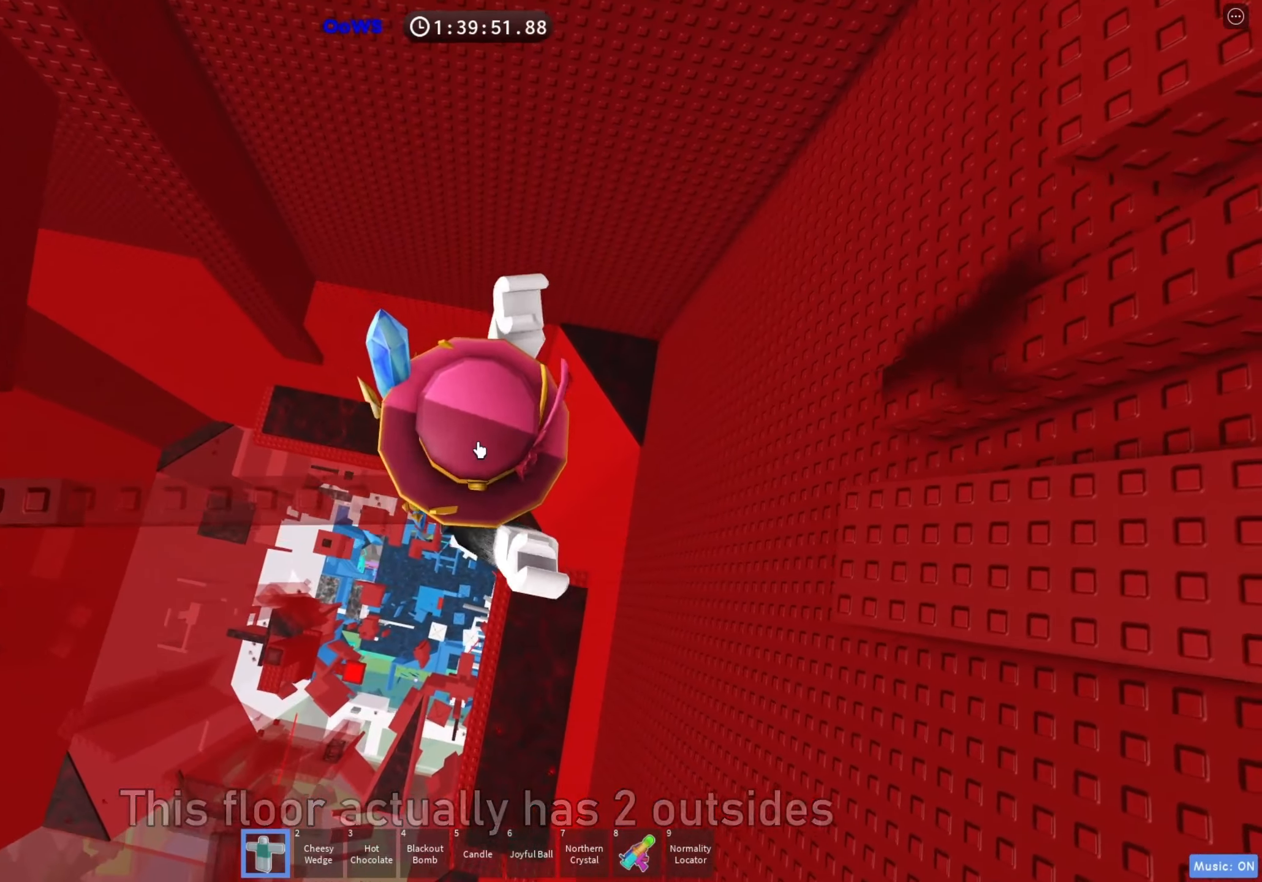
{"keys": ["d", "space"], "events": [[300, "d", "down"], [400, "space", "down"]]}
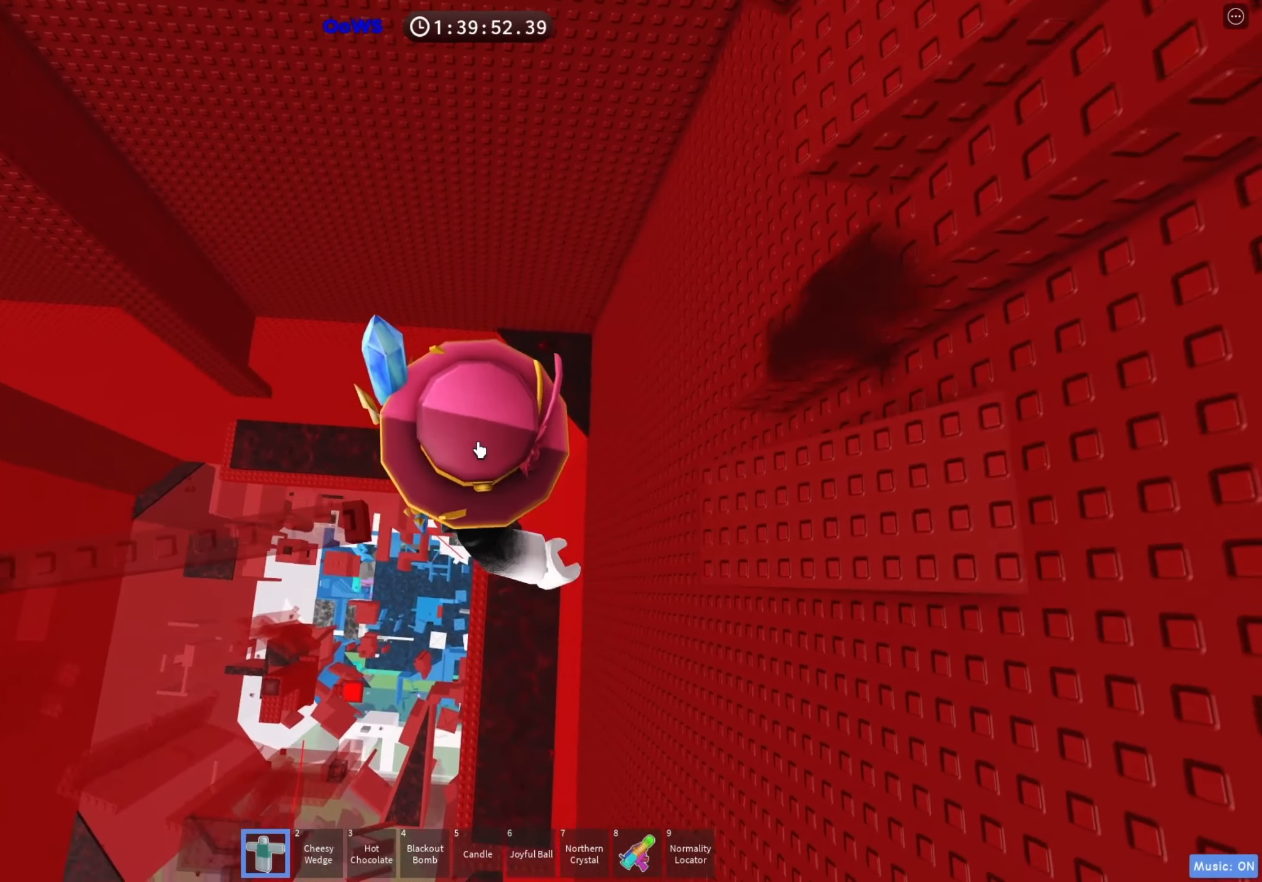
{"keys": ["w"], "events": [[17, "space", "up"], [367, "w", "down"], [500, "d", "up"]]}
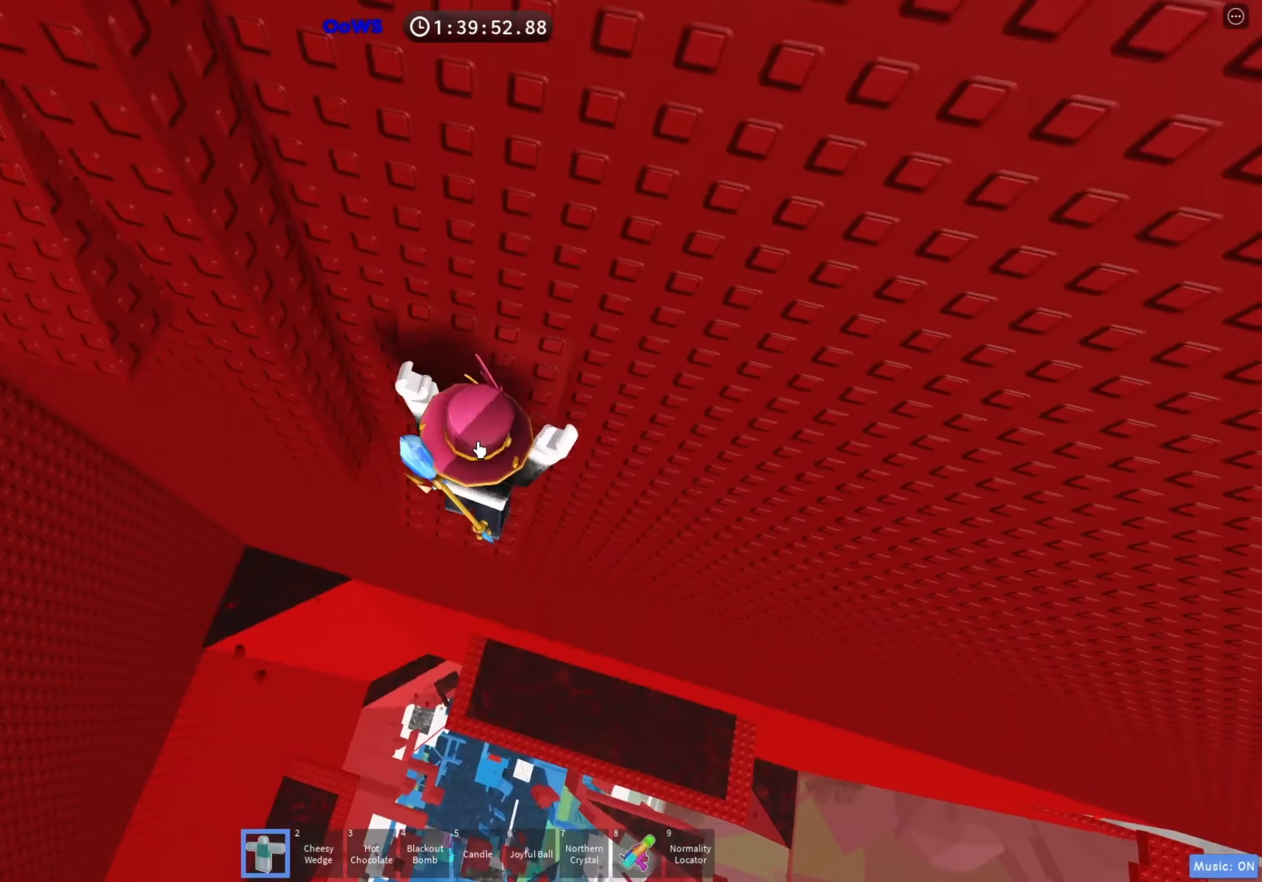
{"keys": ["a"], "events": [[33, "shift", "down"], [83, "w", "up"], [150, "shift", "up"], [333, "a", "down"], [400, "a", "up"], [500, "a", "down"]]}
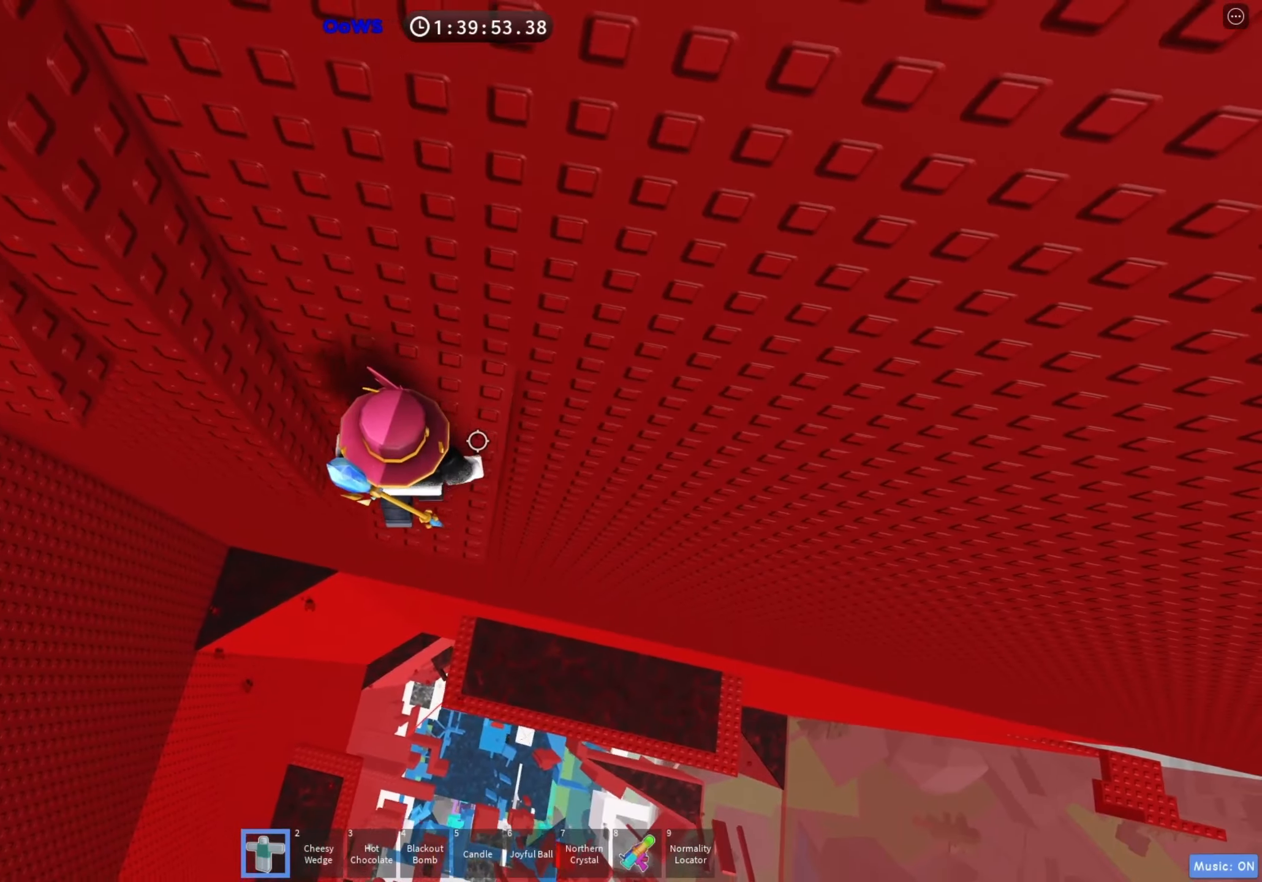
{"keys": ["a", "space"], "events": [[50, "a", "up"], [183, "a", "down"], [217, "a", "up"], [350, "a", "down"], [467, "space", "down"]]}
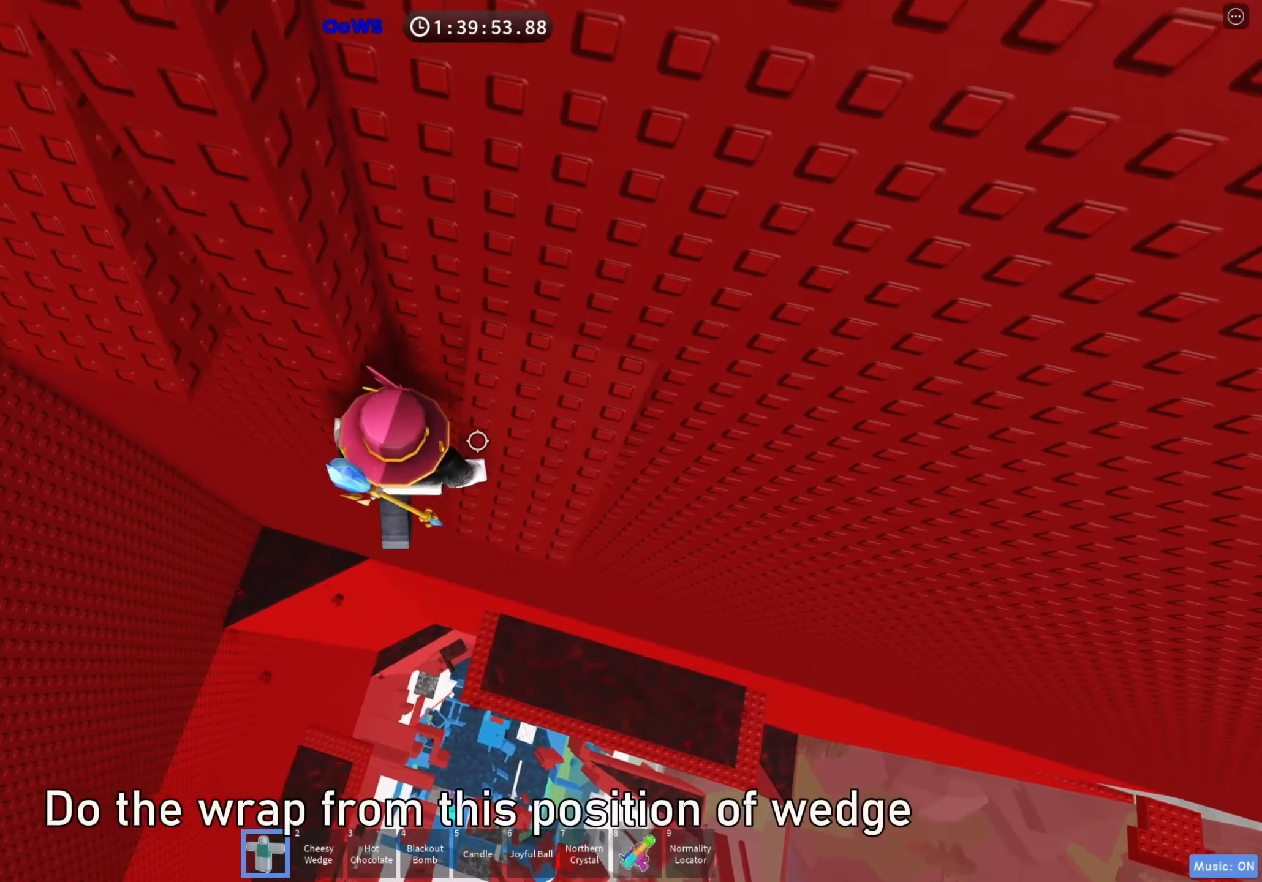
{"keys": ["a", "w"], "events": [[50, "space", "up"], [317, "w", "down"]]}
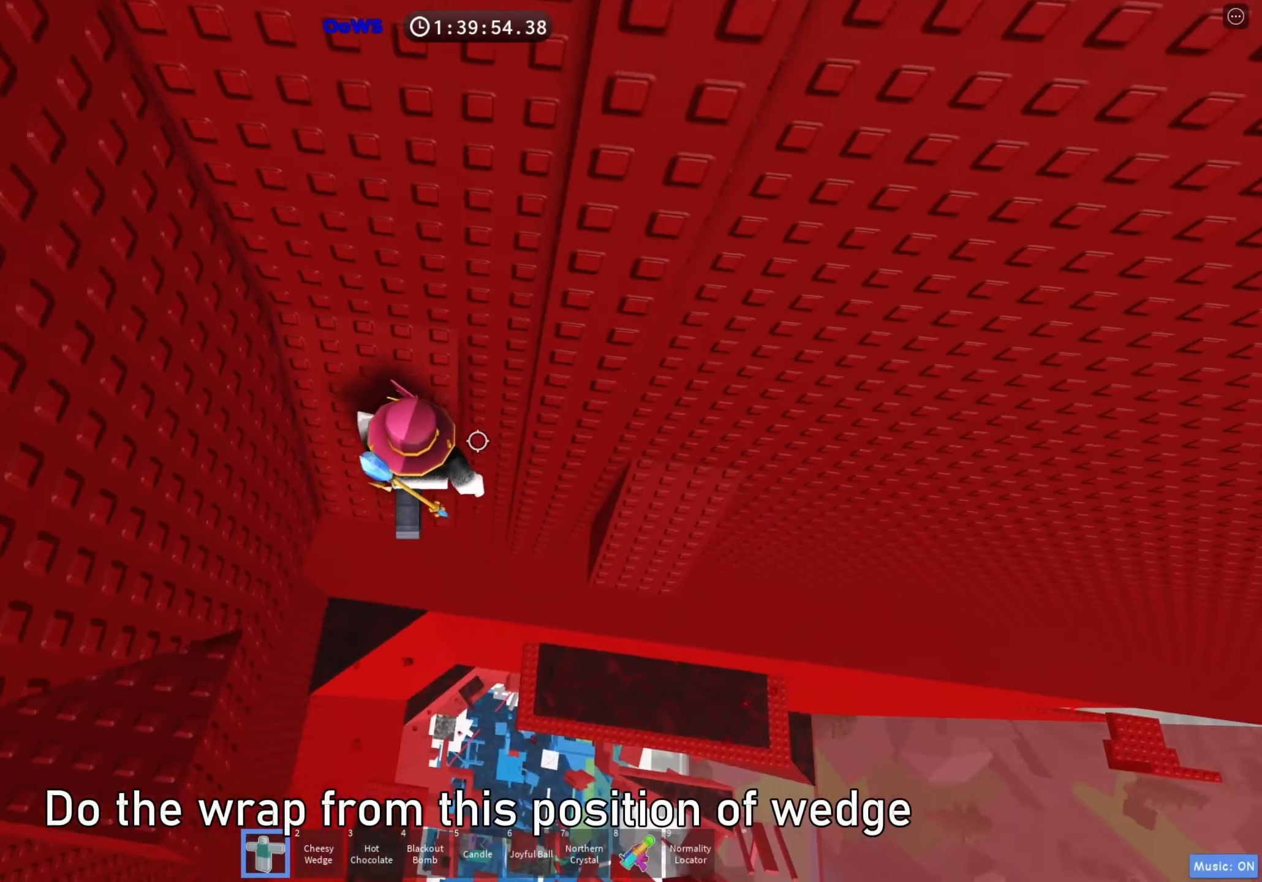
{"keys": [], "events": [[317, "a", "up"], [400, "shift", "down"], [400, "w", "up"], [500, "shift", "up"]]}
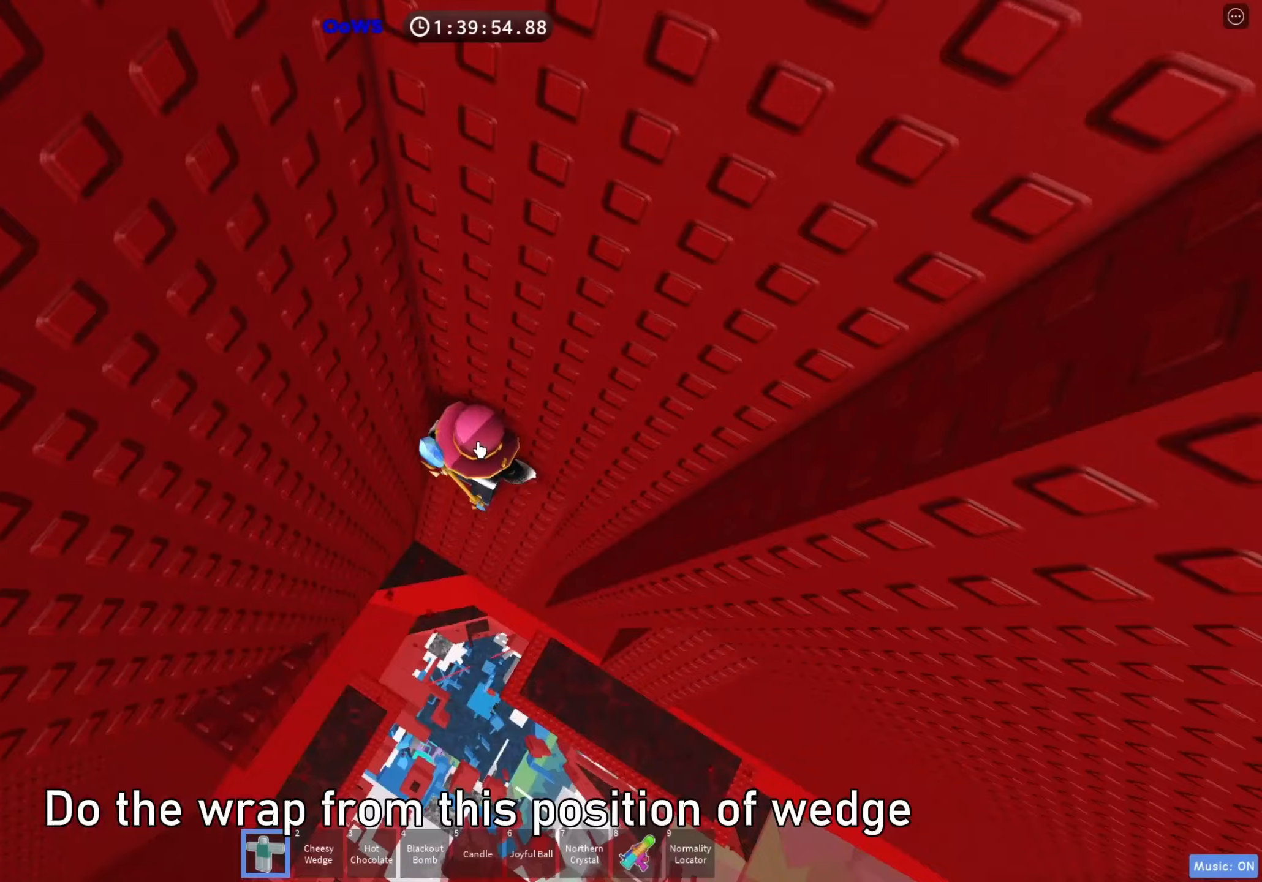
{"keys": ["a"], "events": [[133, "a", "down"], [250, "space", "down"], [317, "shift", "down"], [350, "space", "up"], [450, "shift", "up"]]}
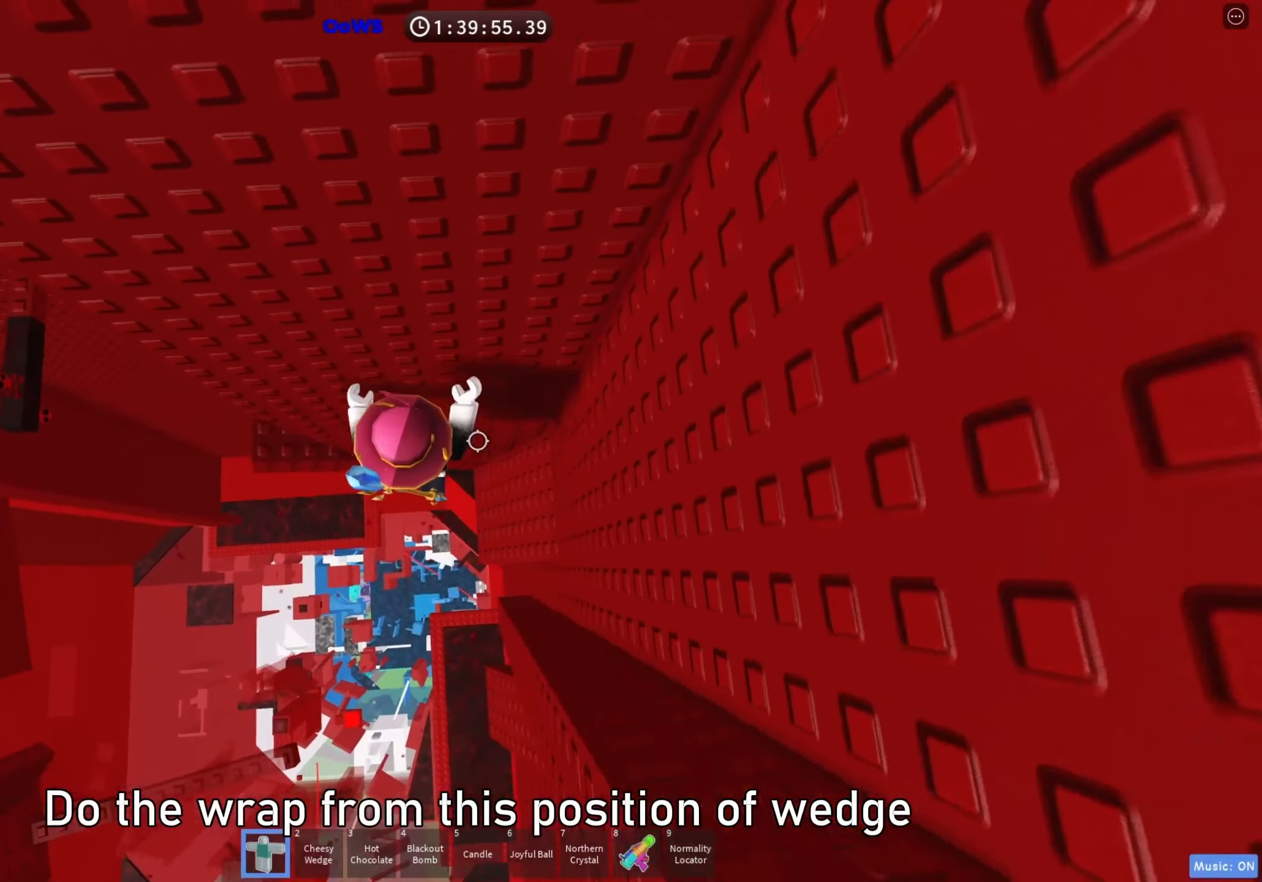
{"keys": ["a"], "events": []}
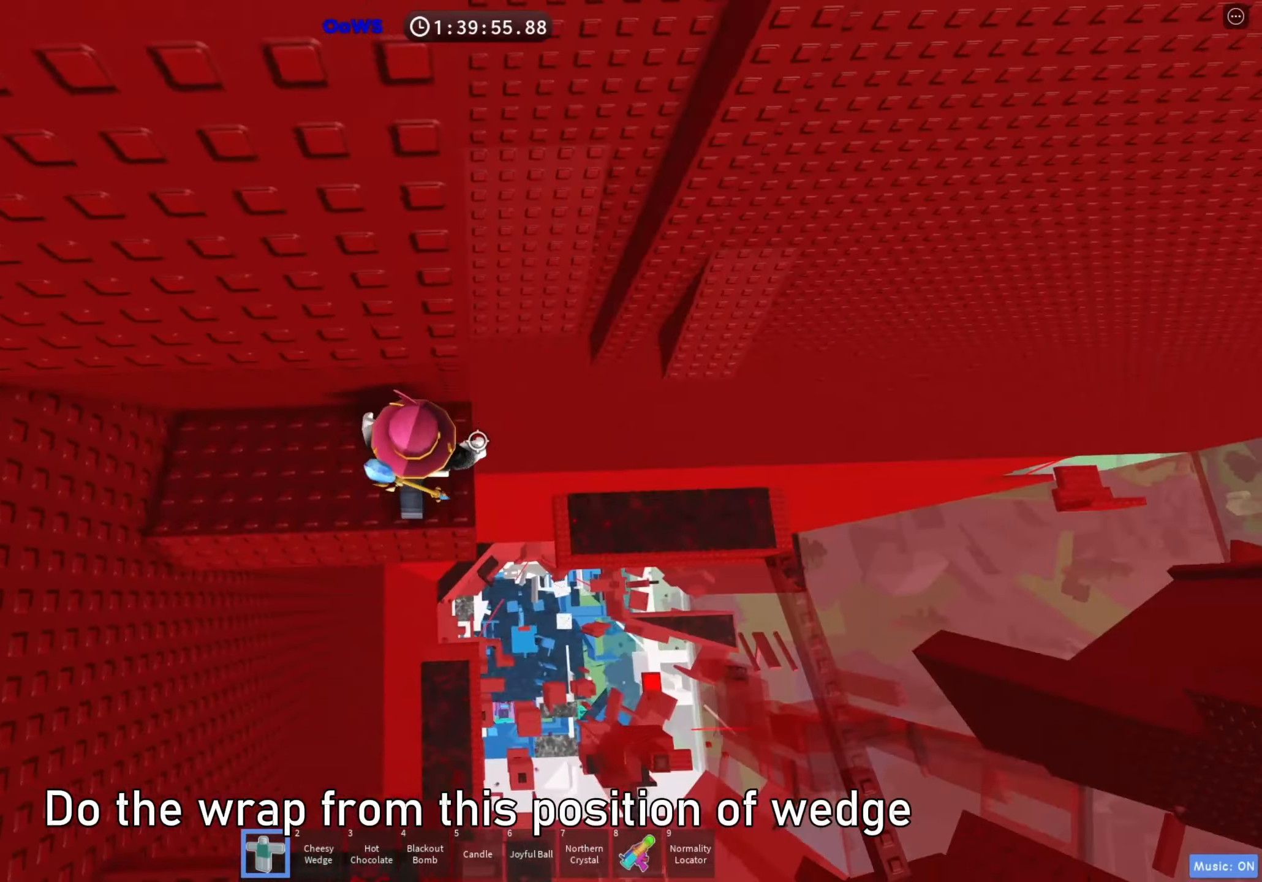
{"keys": [], "events": [[50, "a", "up"], [200, "s", "down"], [450, "s", "up"]]}
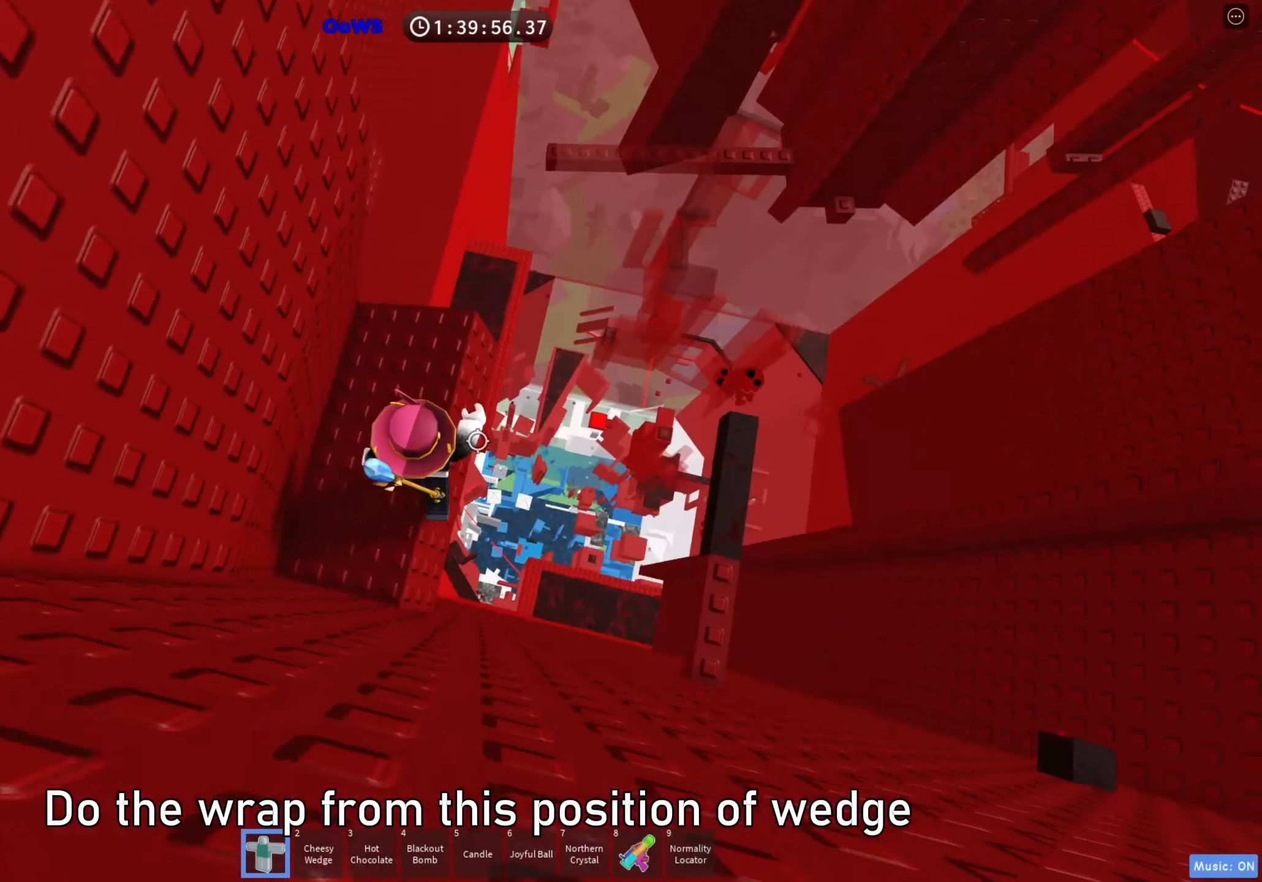
{"keys": [], "events": [[383, "d", "down"], [433, "d", "up"]]}
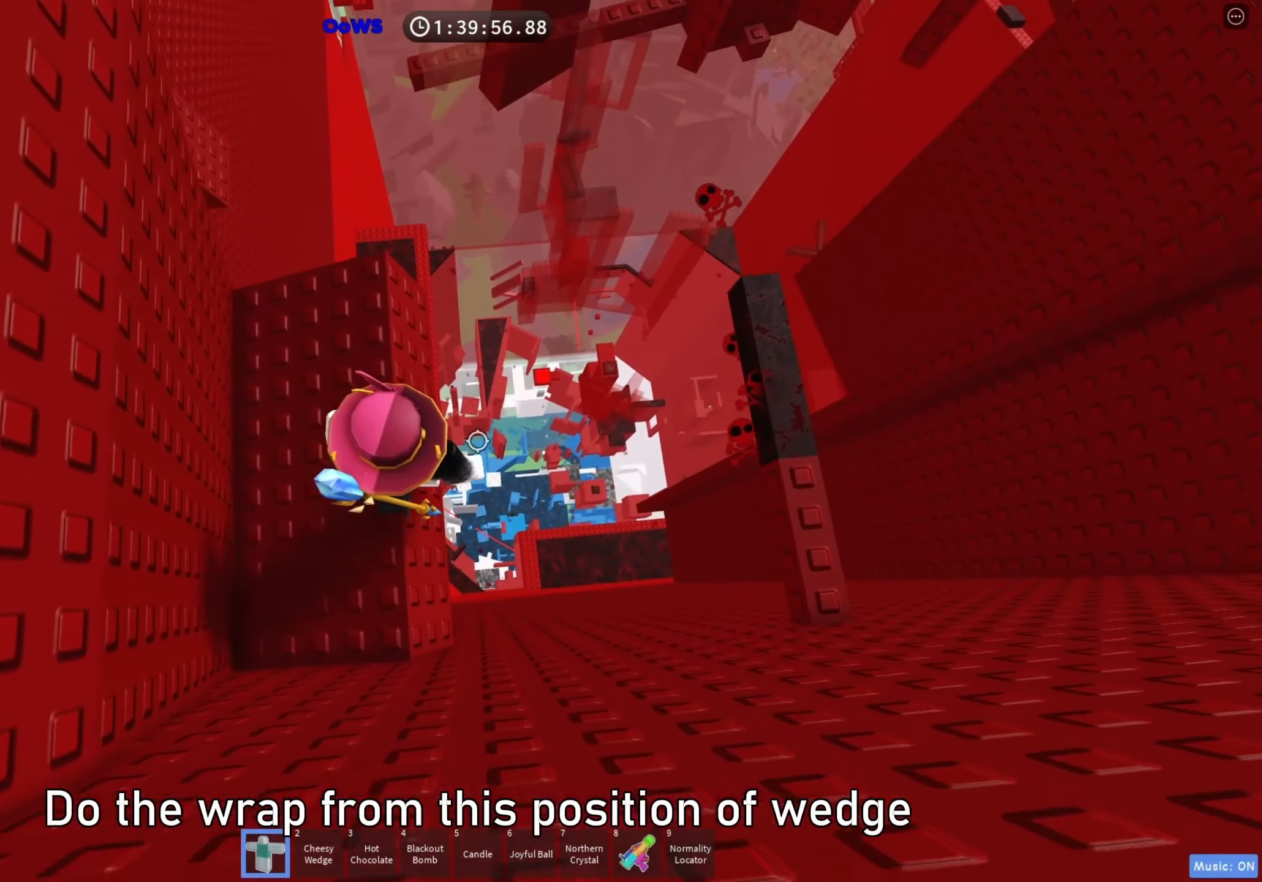
{"keys": ["d"], "events": [[67, "d", "down"], [100, "shift", "down"], [200, "shift", "up"], [233, "space", "down"], [350, "space", "up"]]}
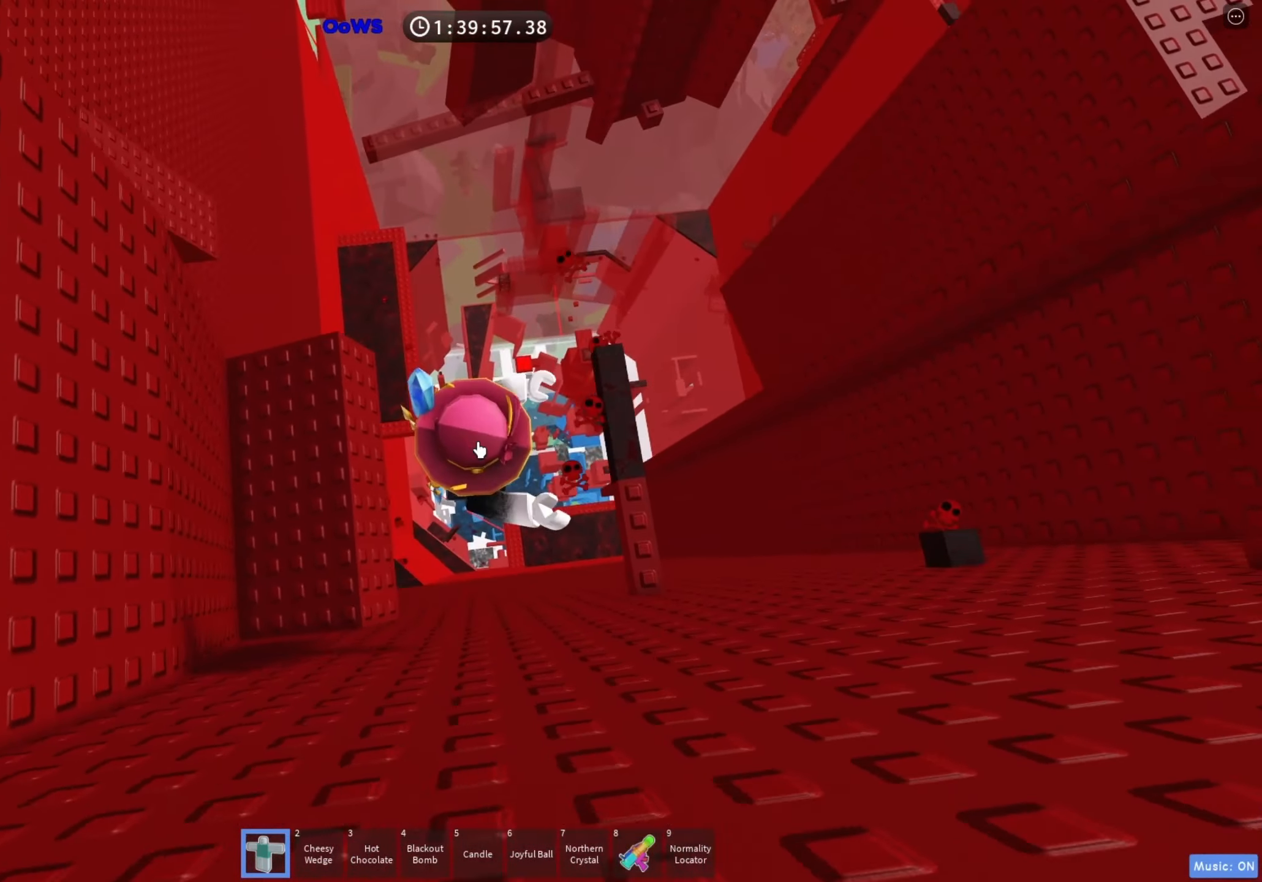
{"keys": [], "events": [[333, "d", "up"]]}
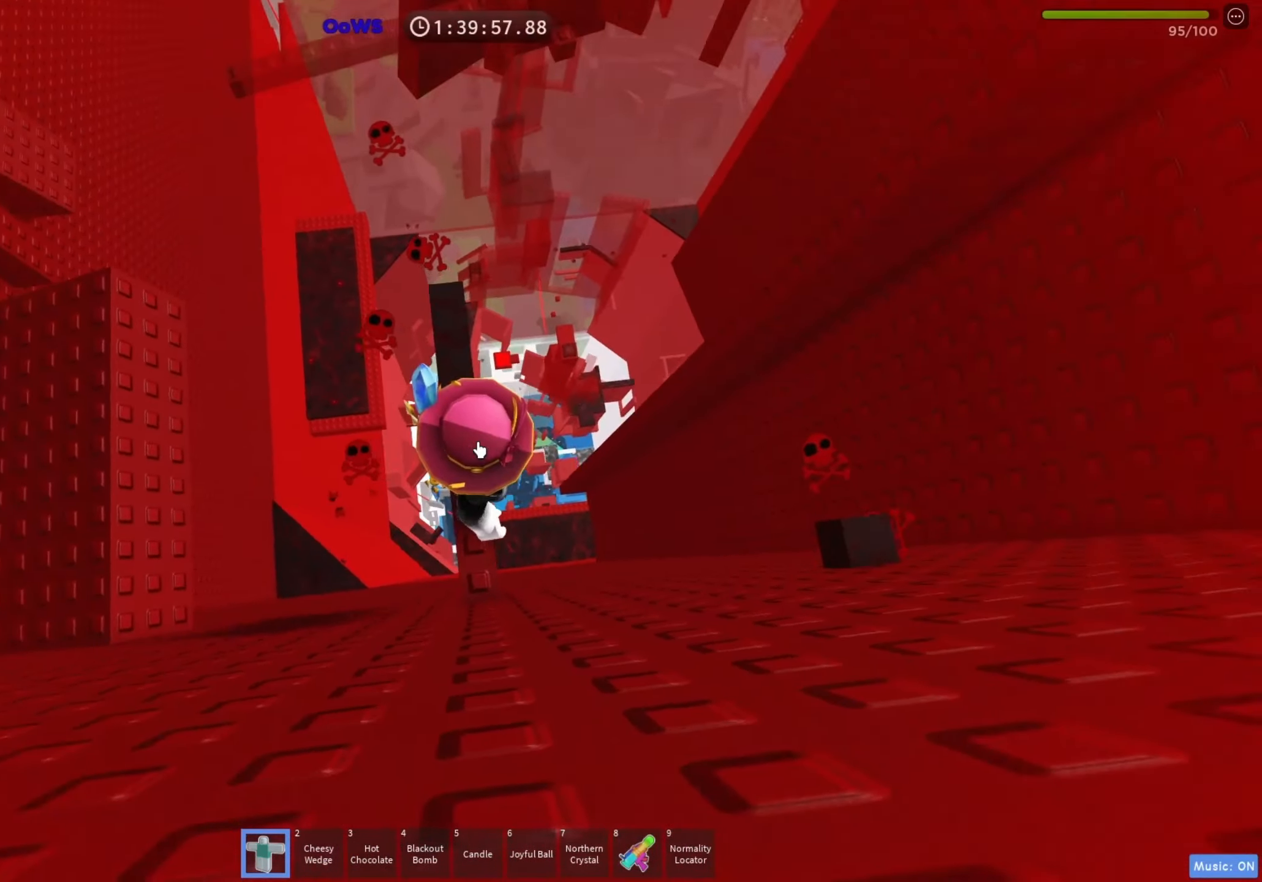
{"keys": ["shift"], "events": [[433, "shift", "down"]]}
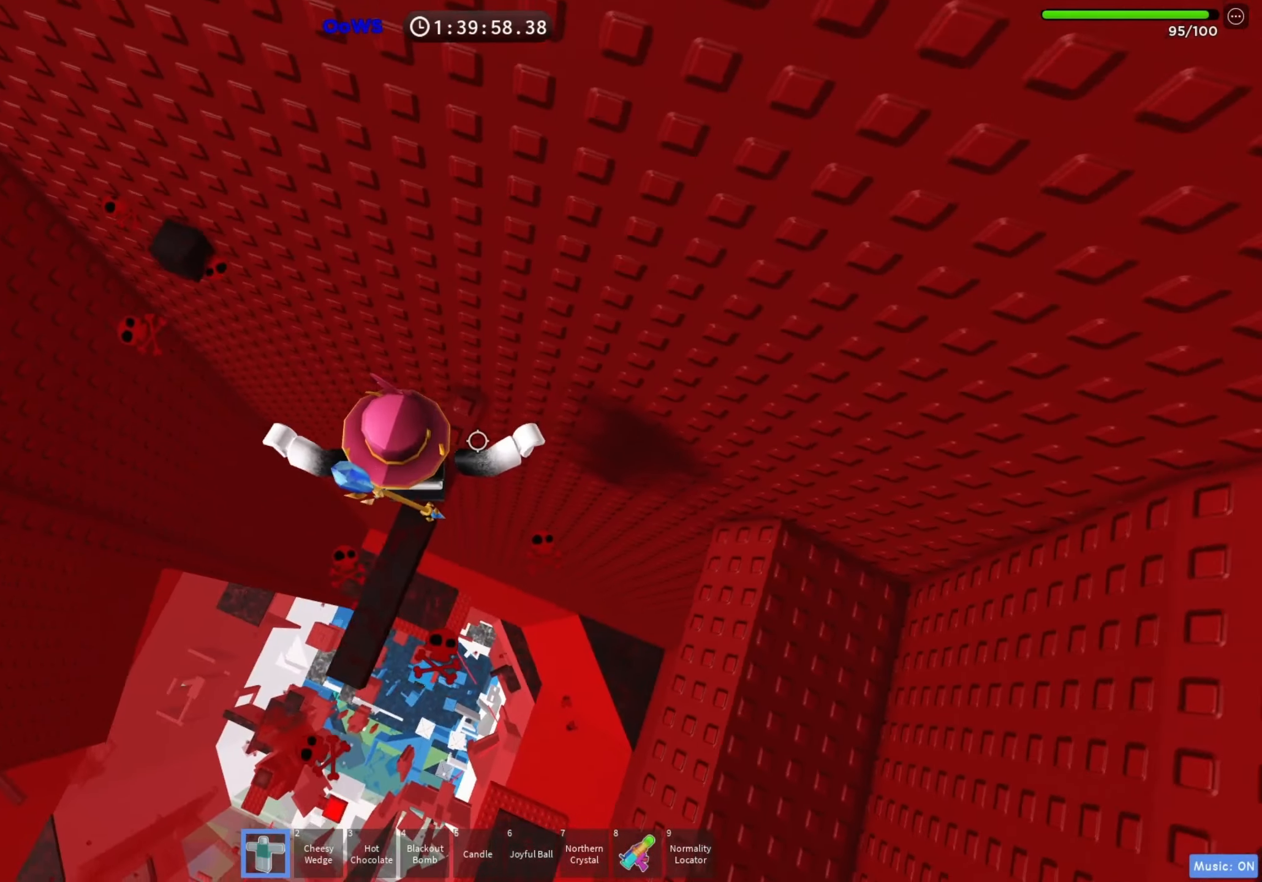
{"keys": ["a", "w"], "events": [[17, "shift", "up"], [200, "a", "down"], [200, "w", "down"], [283, "space", "down"], [417, "space", "up"]]}
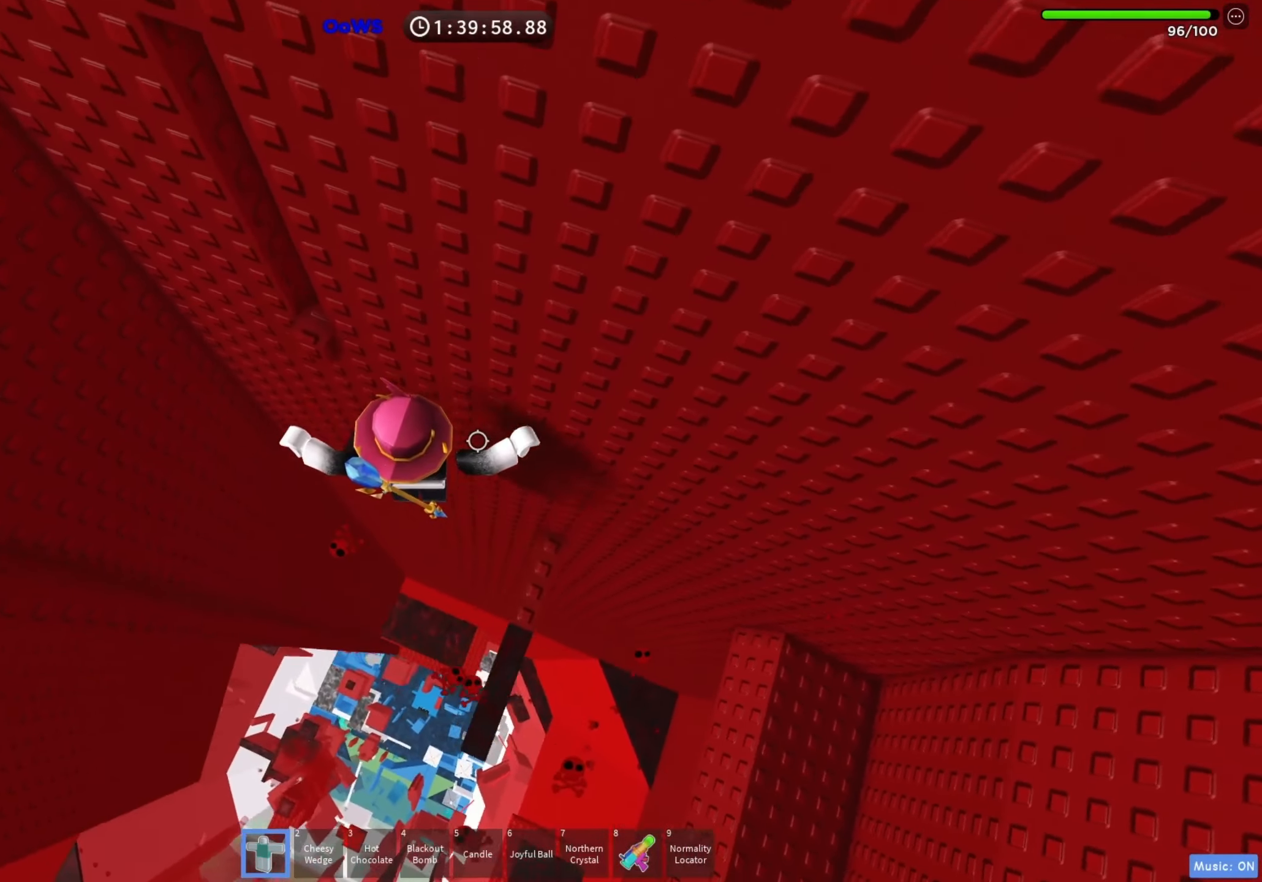
{"keys": ["s"], "events": [[100, "a", "up"], [150, "a", "down"], [233, "a", "up"], [283, "w", "up"], [500, "s", "down"]]}
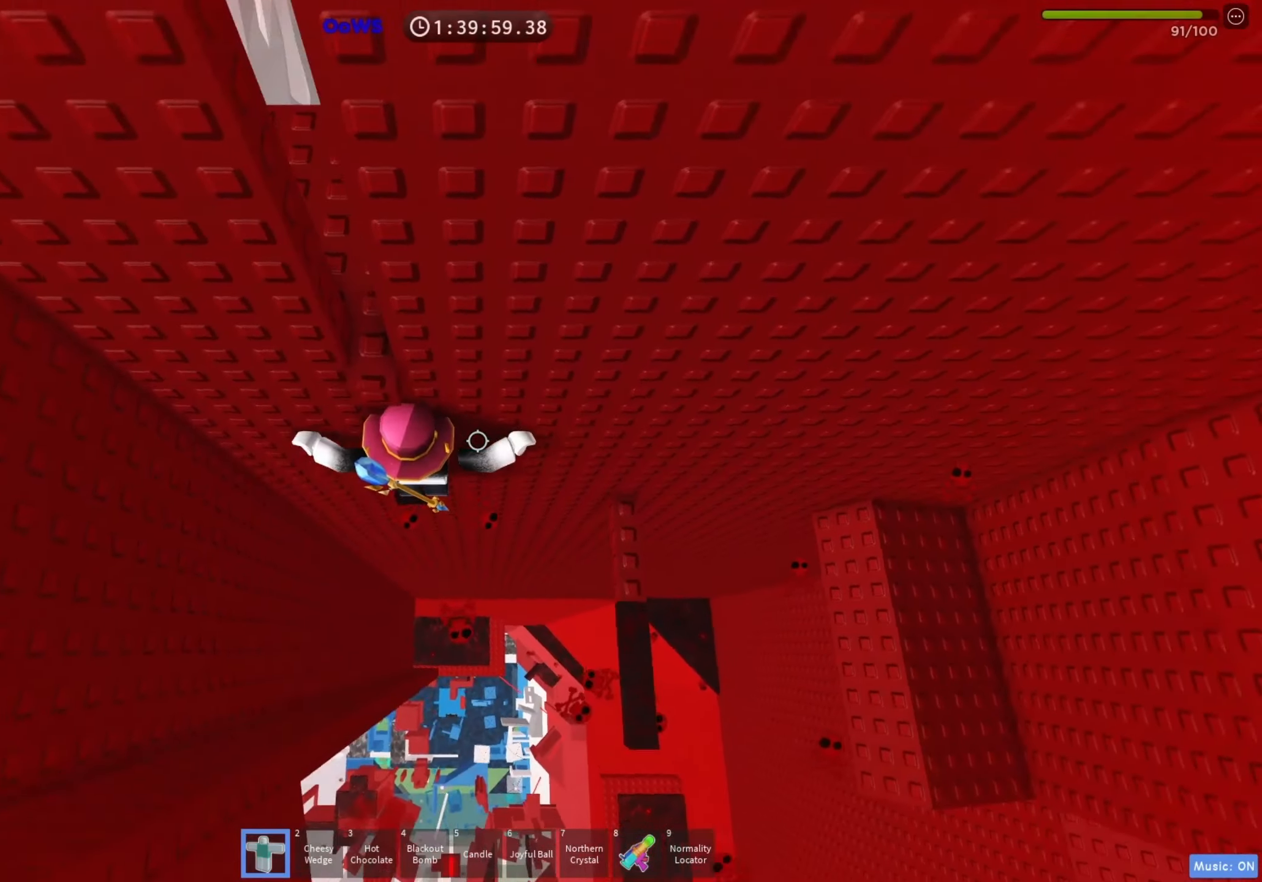
{"keys": [], "events": [[50, "space", "down"], [83, "s", "up"], [167, "space", "up"], [200, "w", "down"], [433, "w", "up"]]}
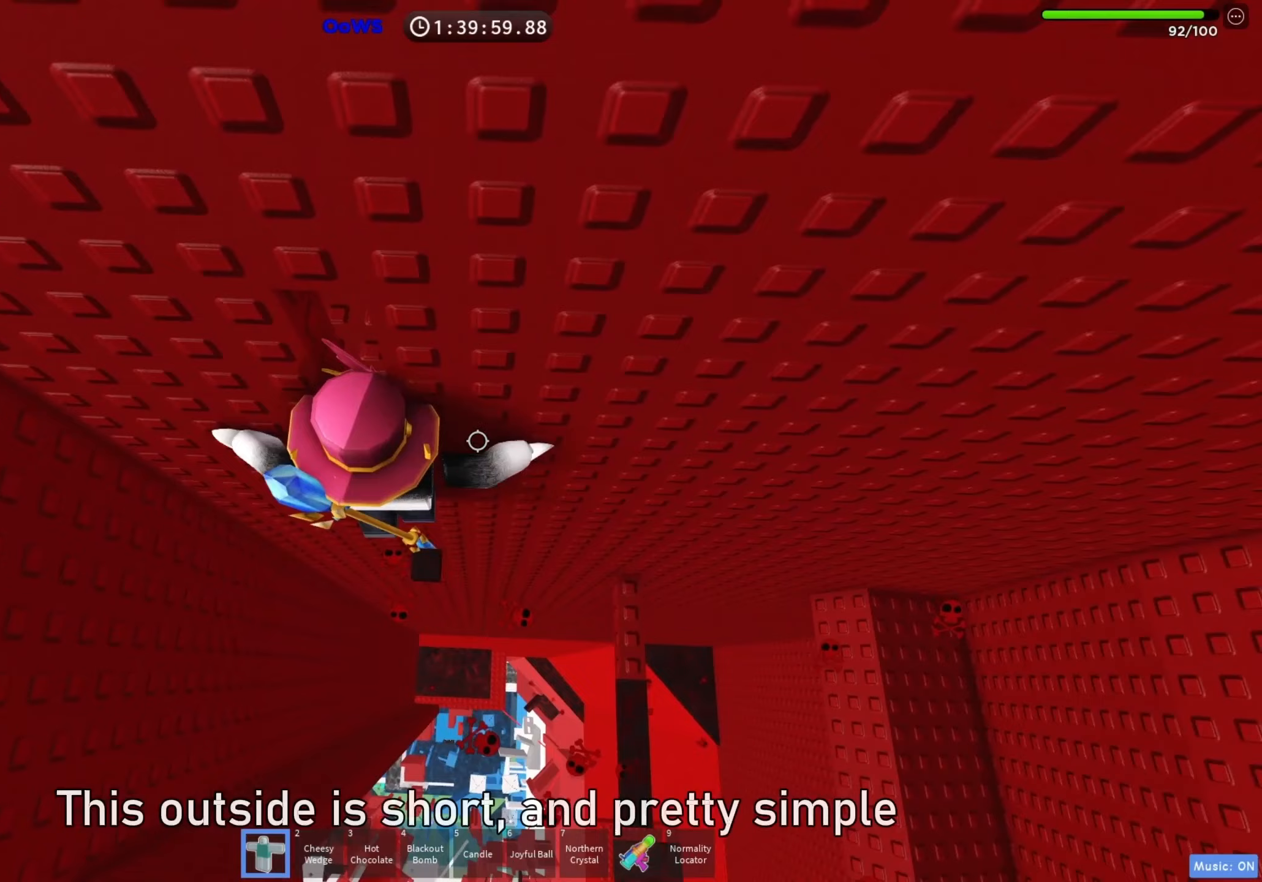
{"keys": [], "events": [[383, "w", "down"], [467, "w", "up"]]}
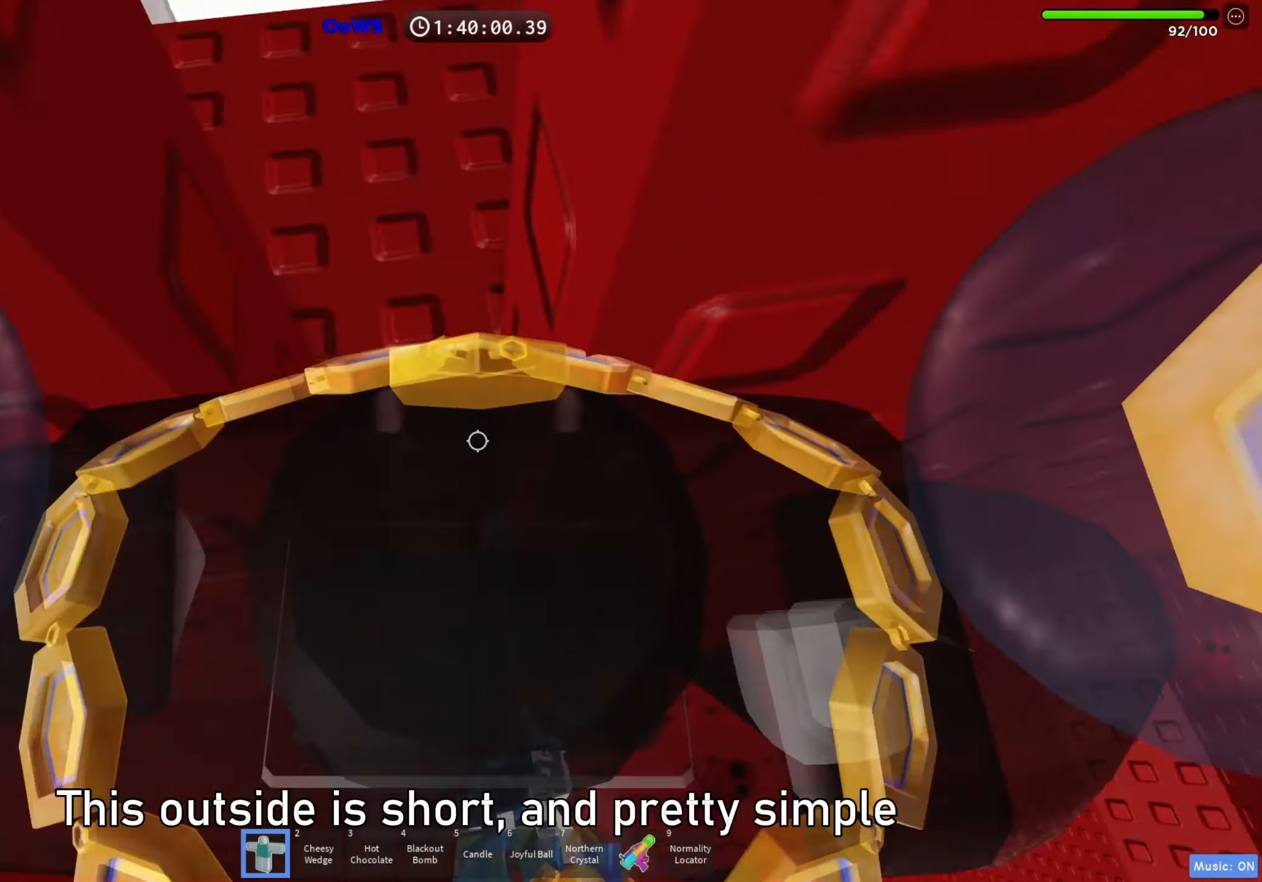
{"keys": ["a"], "events": [[83, "a", "down"], [167, "a", "up"], [283, "a", "down"], [350, "a", "up"], [467, "a", "down"]]}
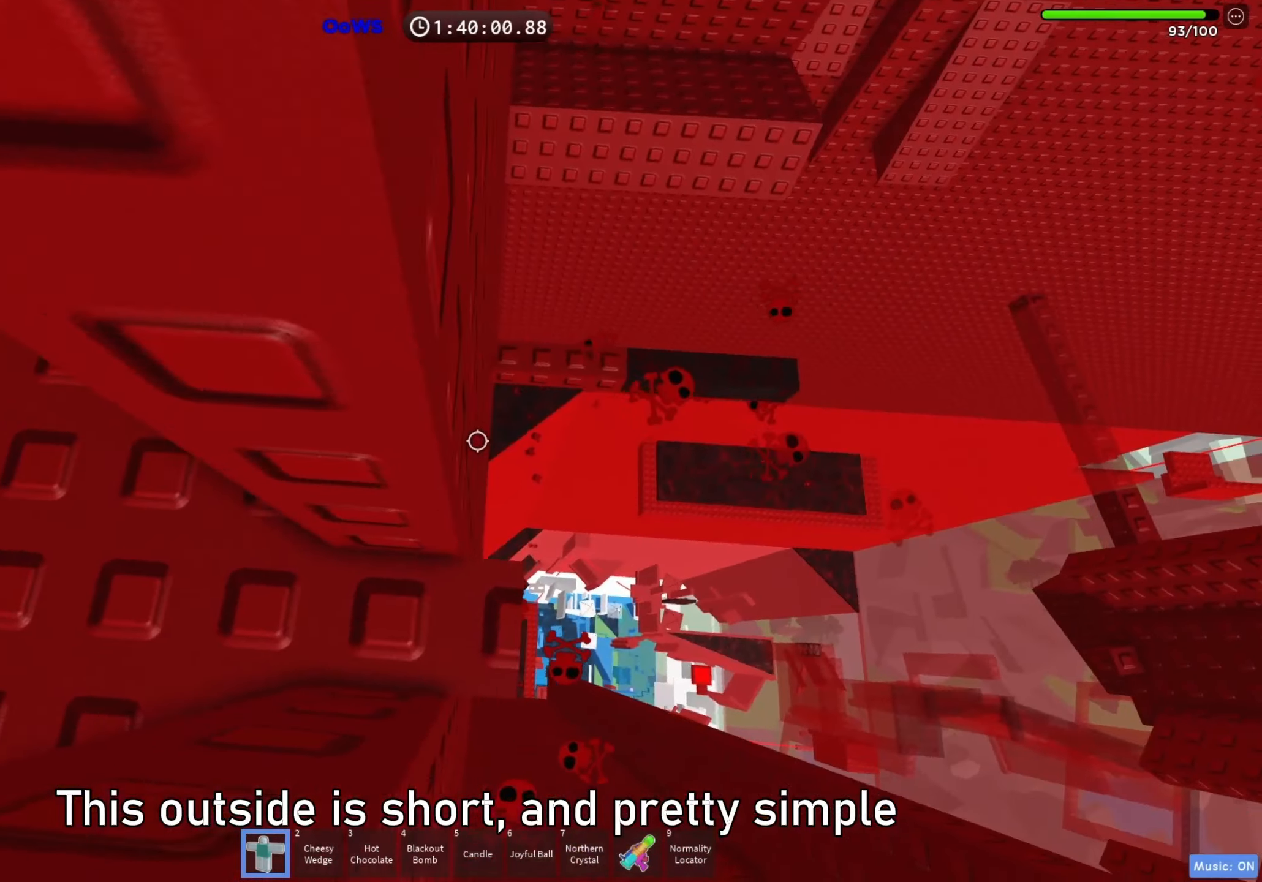
{"keys": ["a", "w"], "events": [[233, "a", "up"], [383, "w", "down"], [500, "a", "down"]]}
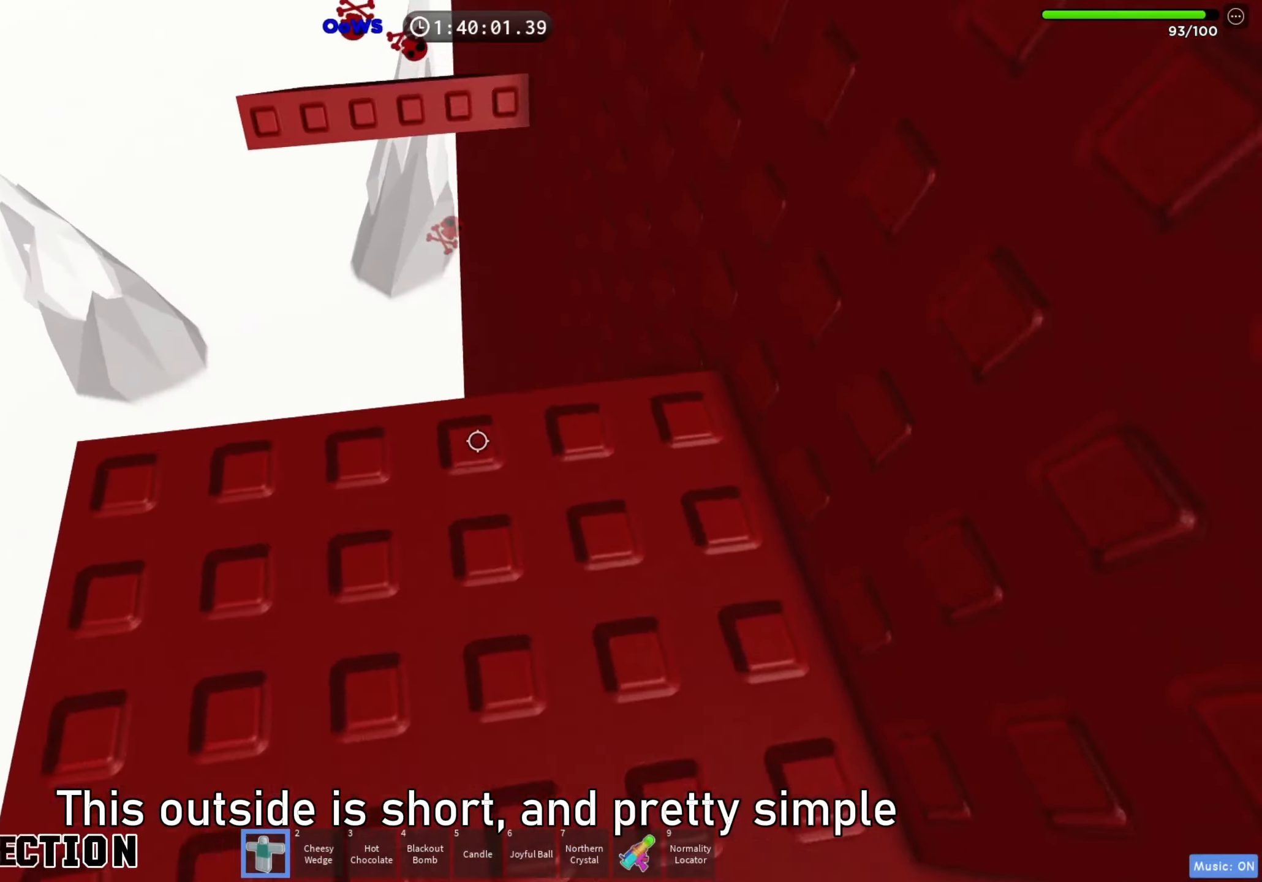
{"keys": [], "events": [[17, "w", "up"], [33, "a", "up"], [300, "a", "down"], [400, "a", "up"]]}